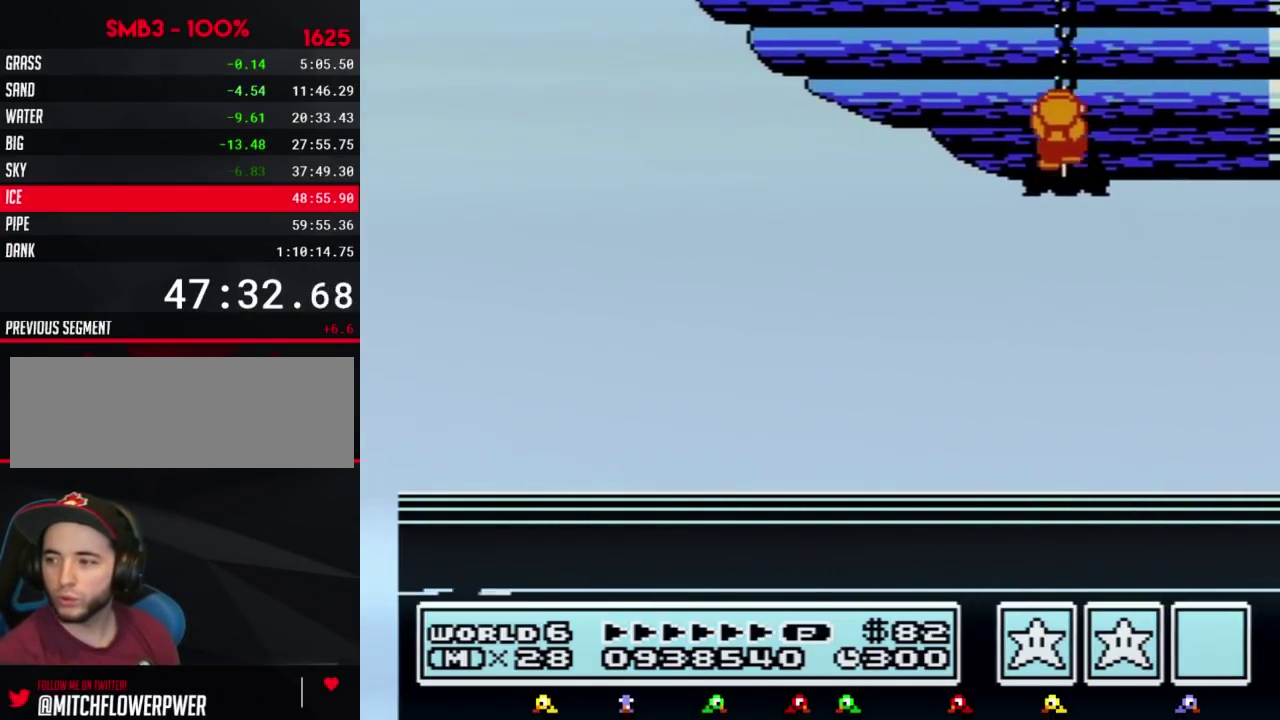
Gameplay with a controller (Nintendo layout); each line is a JSON object with the inputs held at the frame after it. "events" lists button and stick changes between this image and that frame as [ms after this image, input, new state], when the widget could be followed in between. Not read: L3 R3.
{"buttons": []}
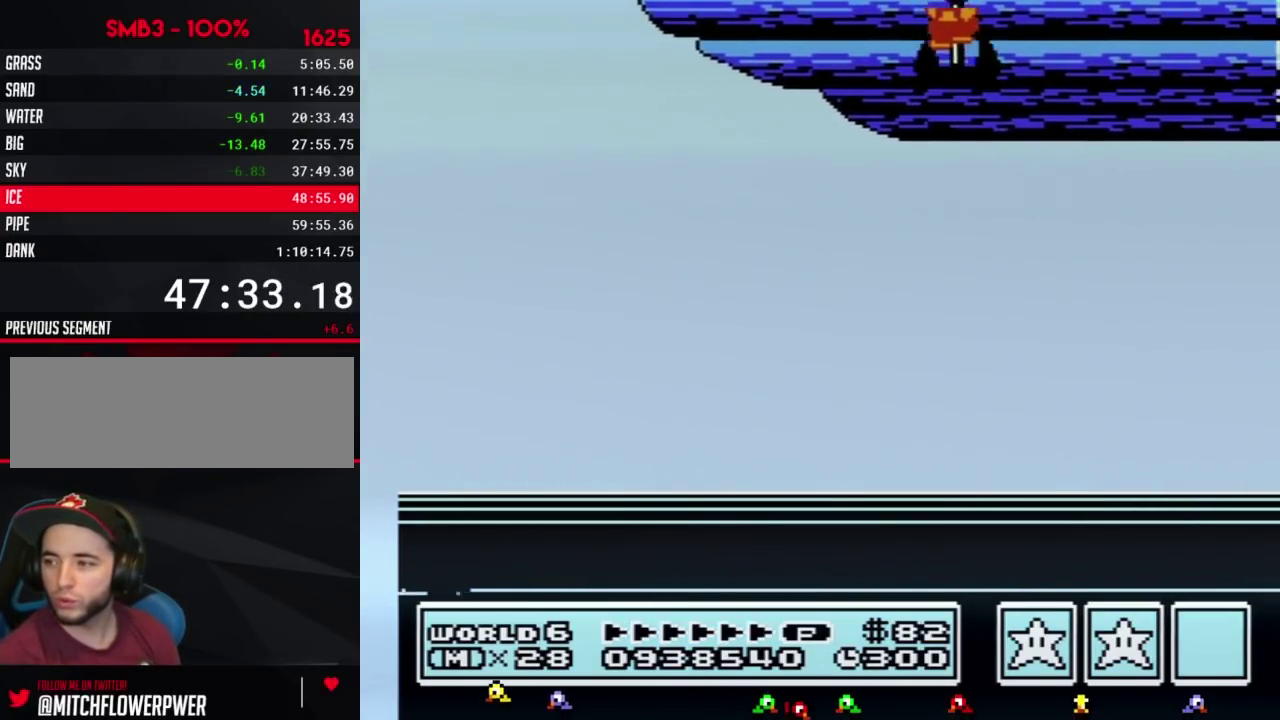
{"buttons": []}
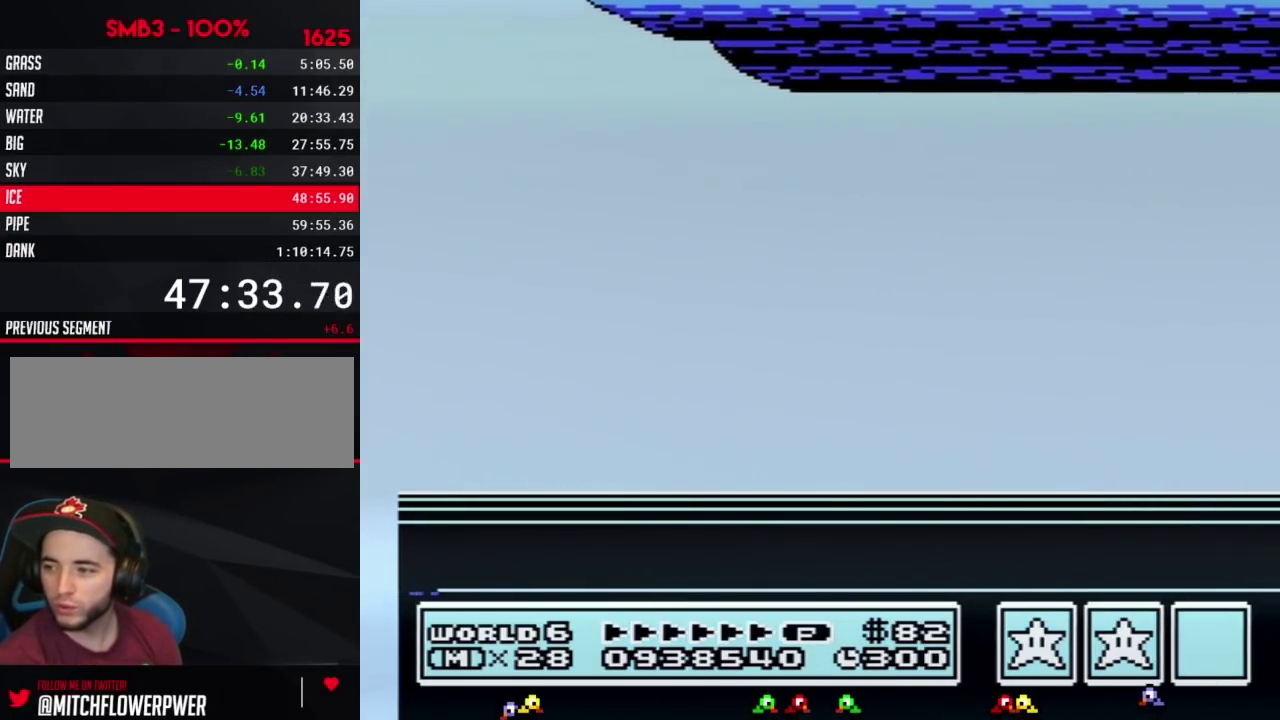
{"buttons": []}
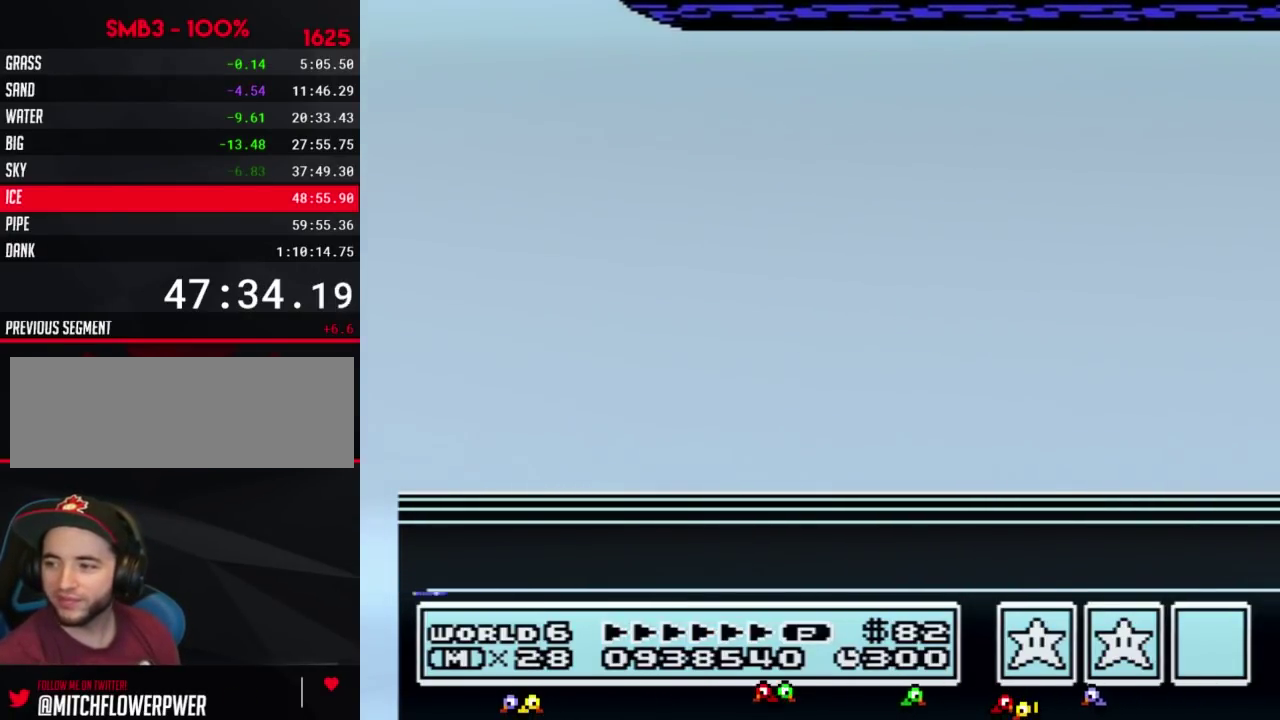
{"buttons": []}
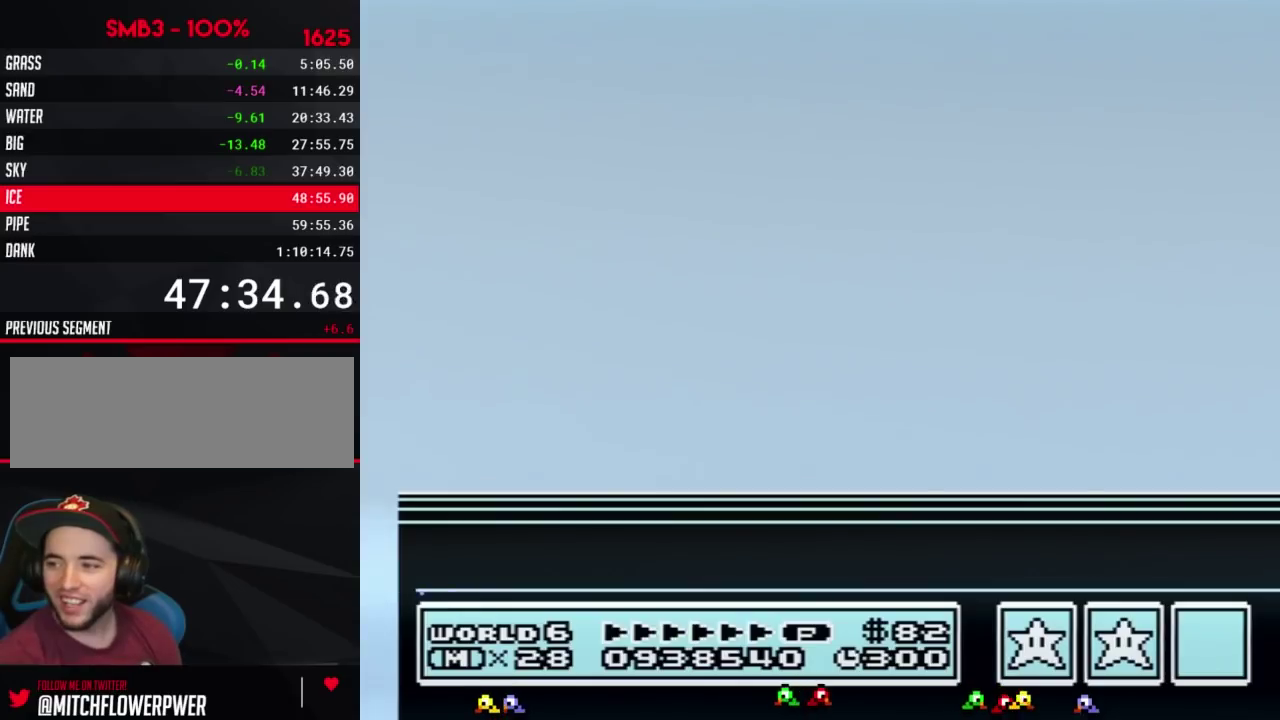
{"buttons": []}
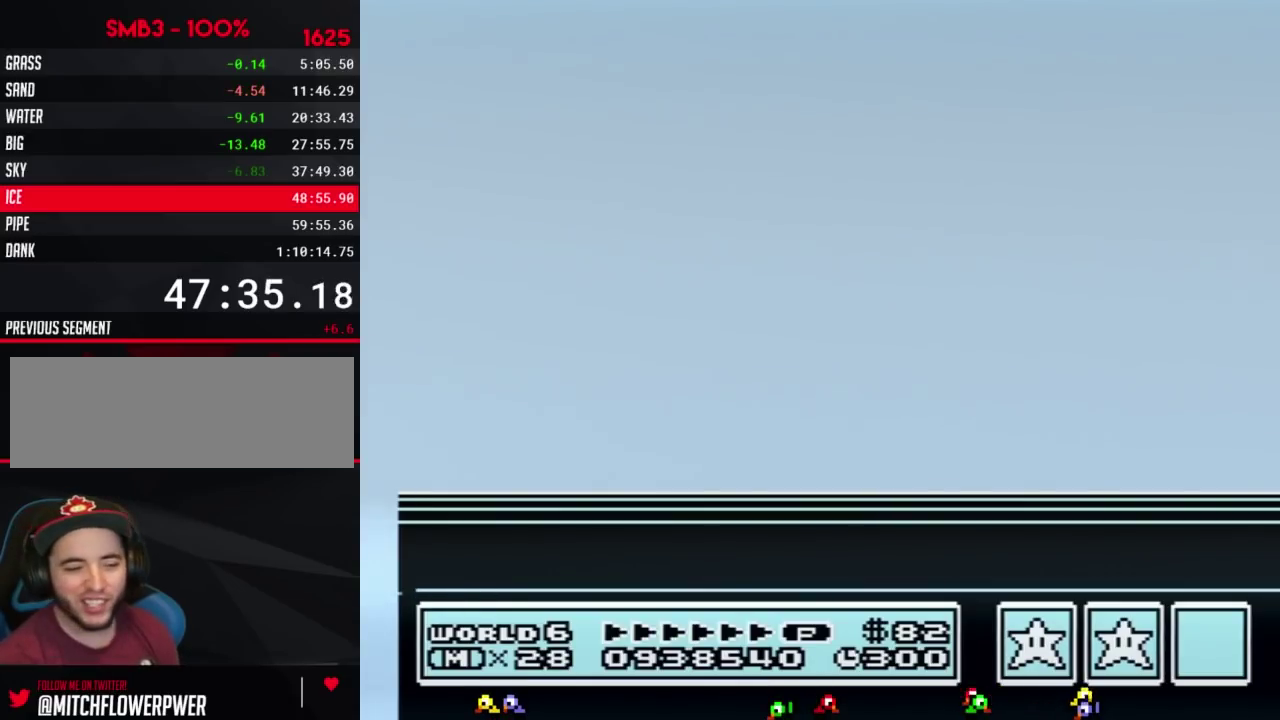
{"buttons": []}
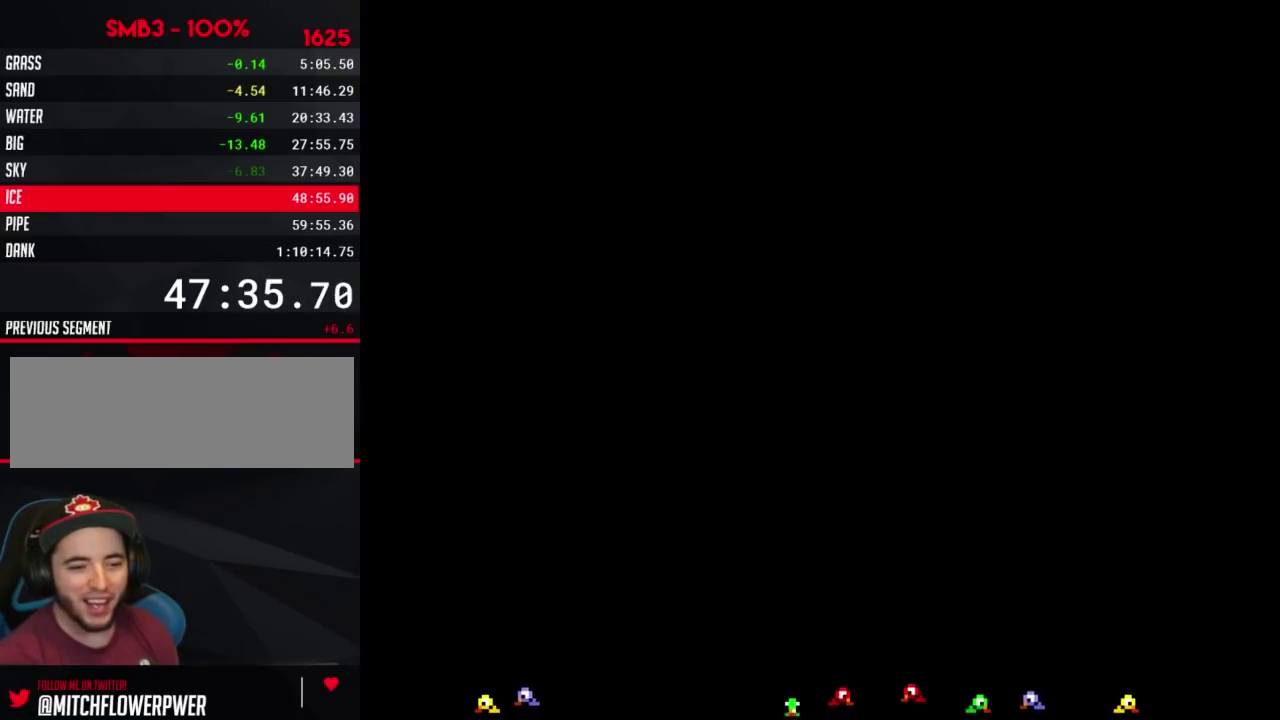
{"buttons": []}
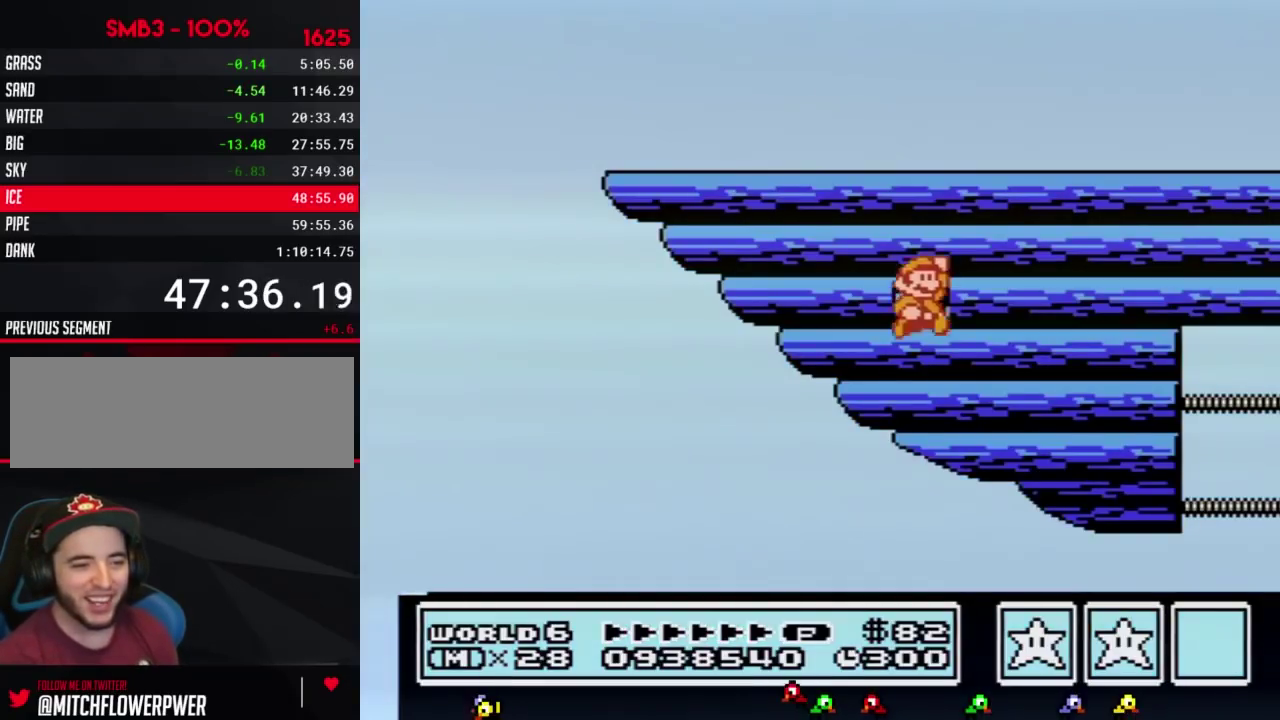
{"buttons": ["DPAD_LEFT"], "events": [[500, "DPAD_LEFT", "down"]]}
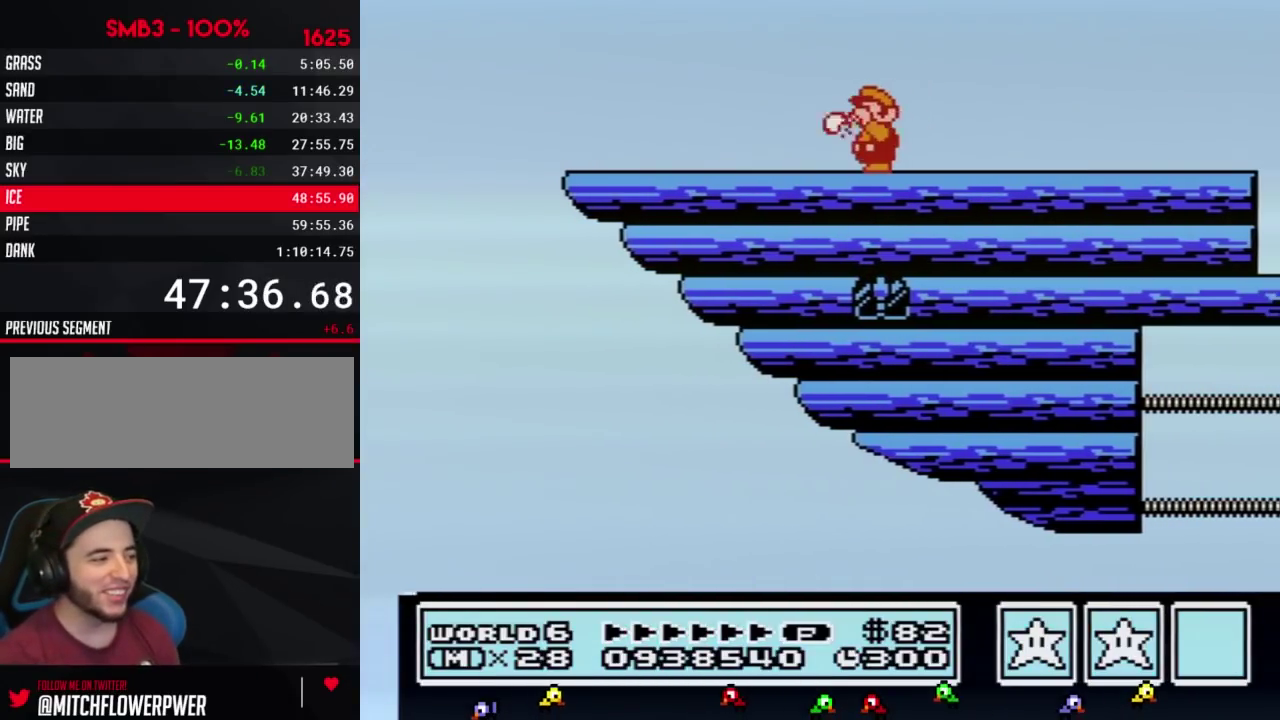
{"buttons": ["B", "DPAD_LEFT"], "events": [[33, "B", "down"]]}
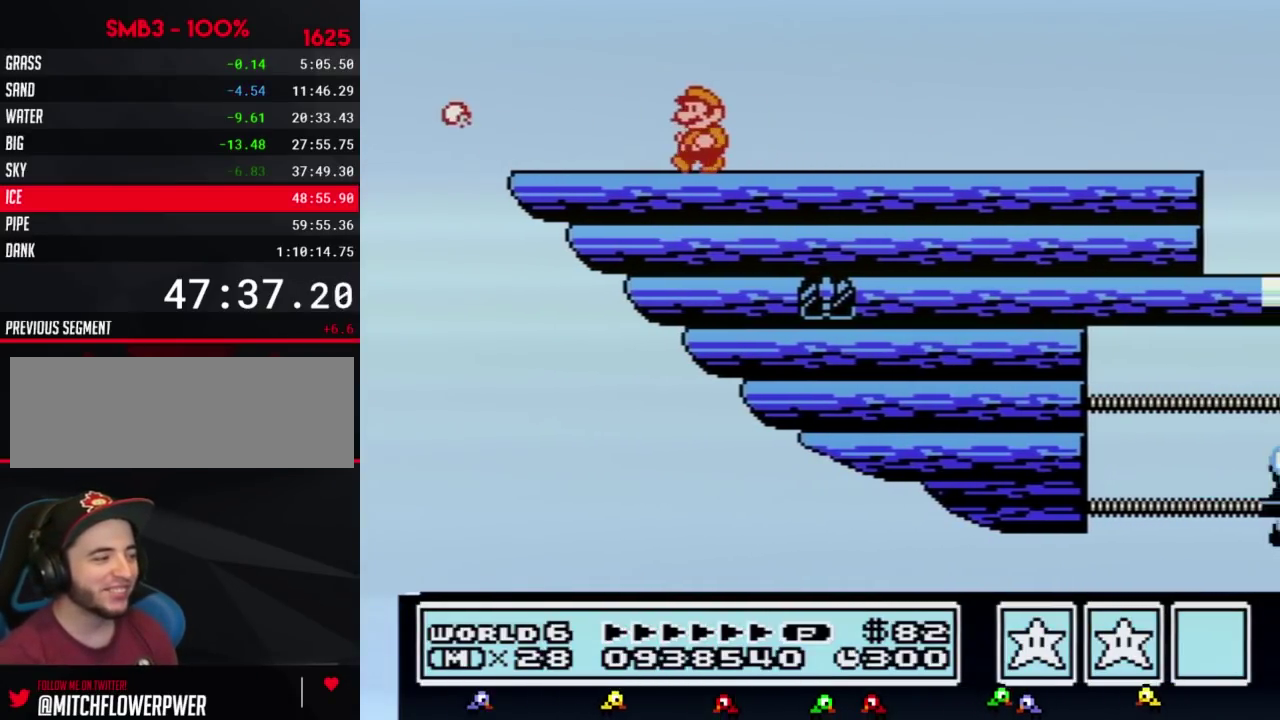
{"buttons": ["A", "B"], "events": [[317, "DPAD_LEFT", "up"], [350, "A", "down"]]}
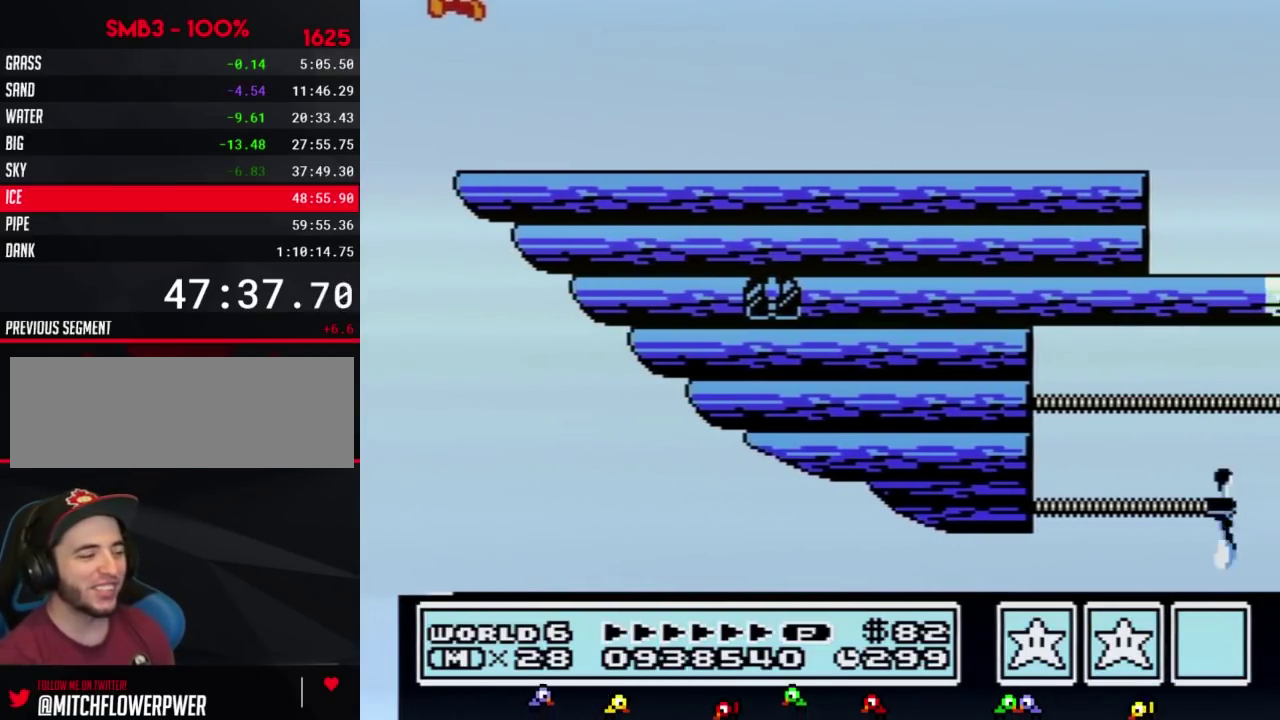
{"buttons": ["DPAD_RIGHT"], "events": [[33, "A", "up"], [67, "B", "up"], [133, "DPAD_RIGHT", "down"], [467, "DPAD_RIGHT", "up"], [500, "DPAD_RIGHT", "down"]]}
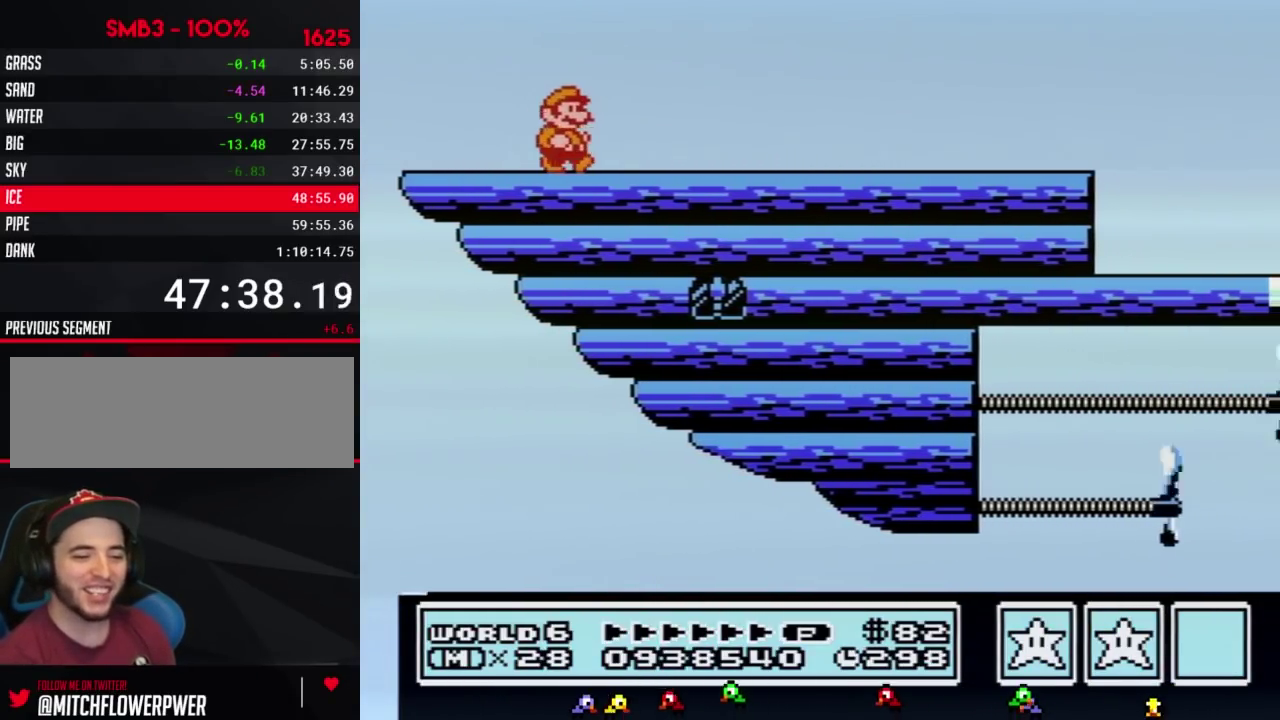
{"buttons": ["B", "DPAD_RIGHT"], "events": [[100, "B", "down"], [200, "B", "up"], [283, "B", "down"]]}
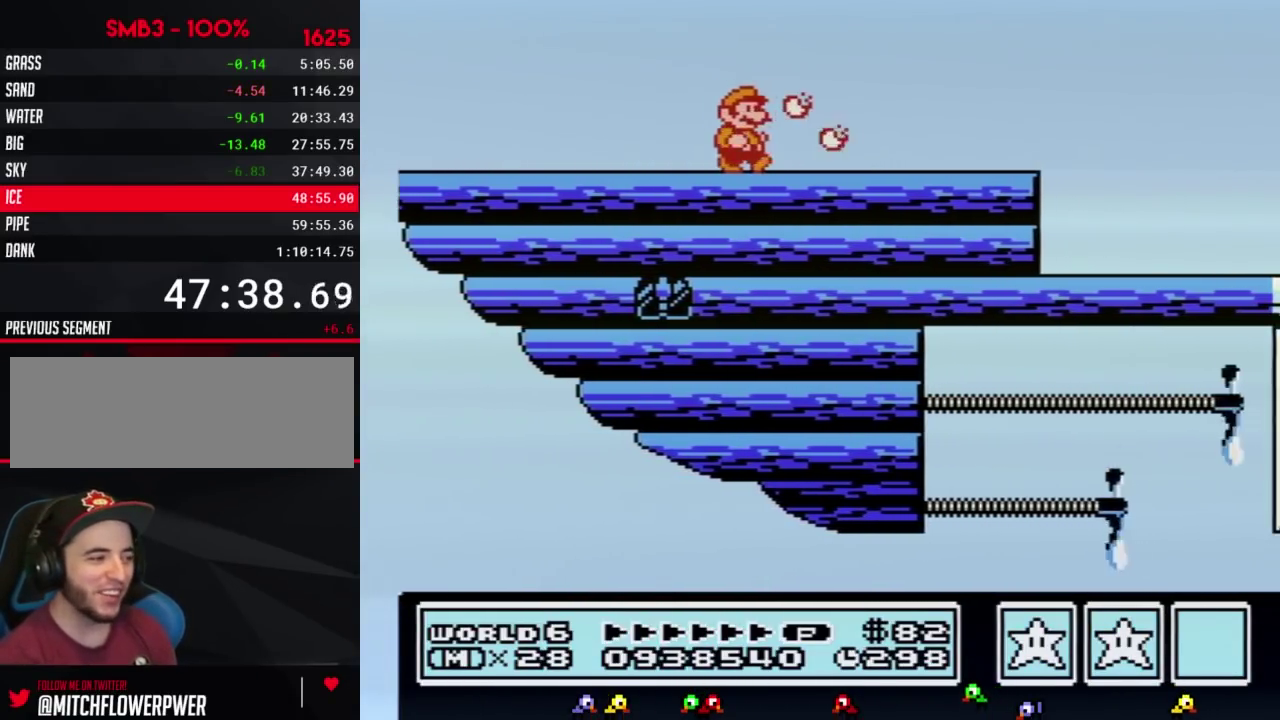
{"buttons": ["B"], "events": [[500, "DPAD_RIGHT", "up"]]}
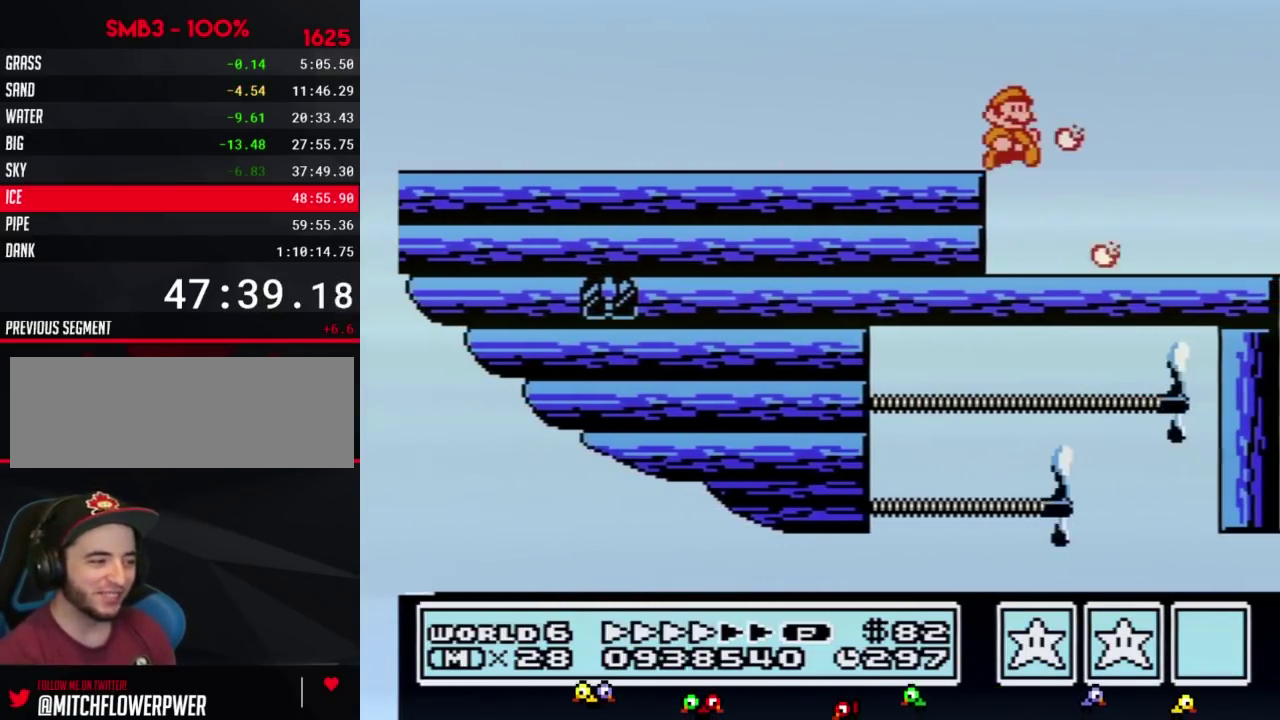
{"buttons": ["A", "B", "DPAD_RIGHT"], "events": [[33, "DPAD_RIGHT", "down"], [500, "A", "down"]]}
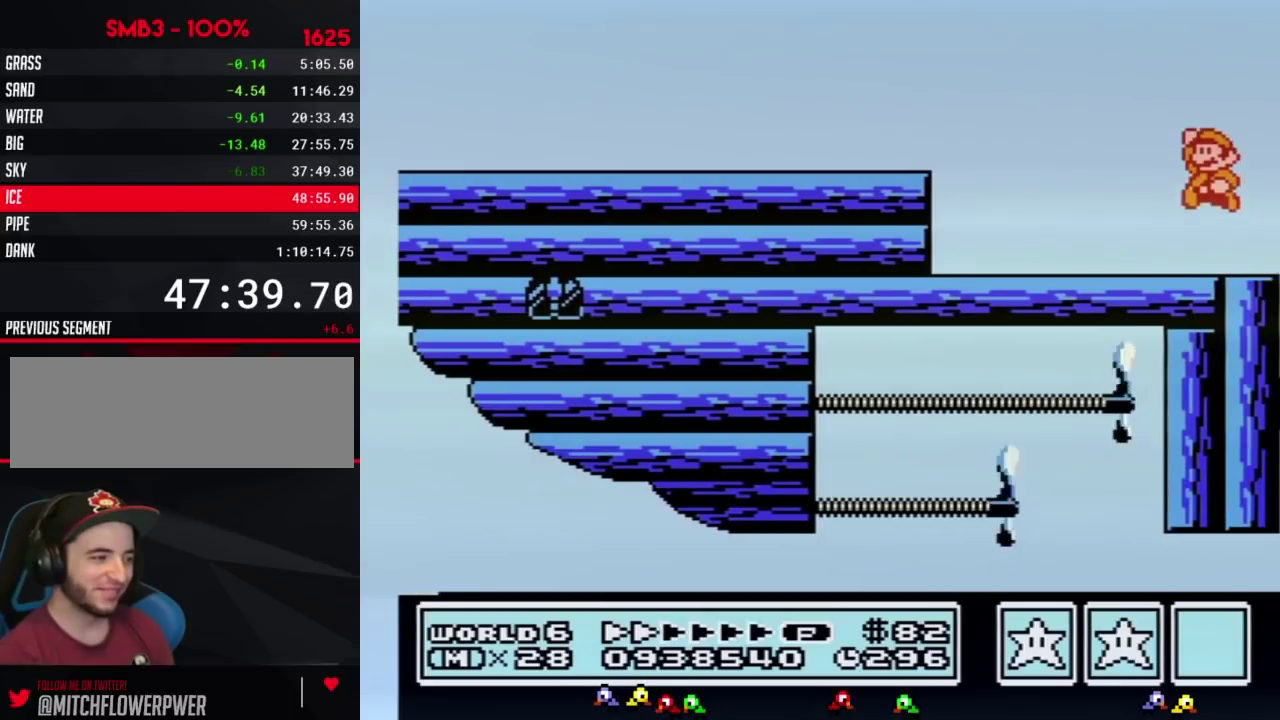
{"buttons": ["B", "DPAD_LEFT"], "events": [[33, "DPAD_RIGHT", "up"], [67, "DPAD_LEFT", "down"], [133, "A", "up"], [383, "B", "up"], [400, "B", "down"]]}
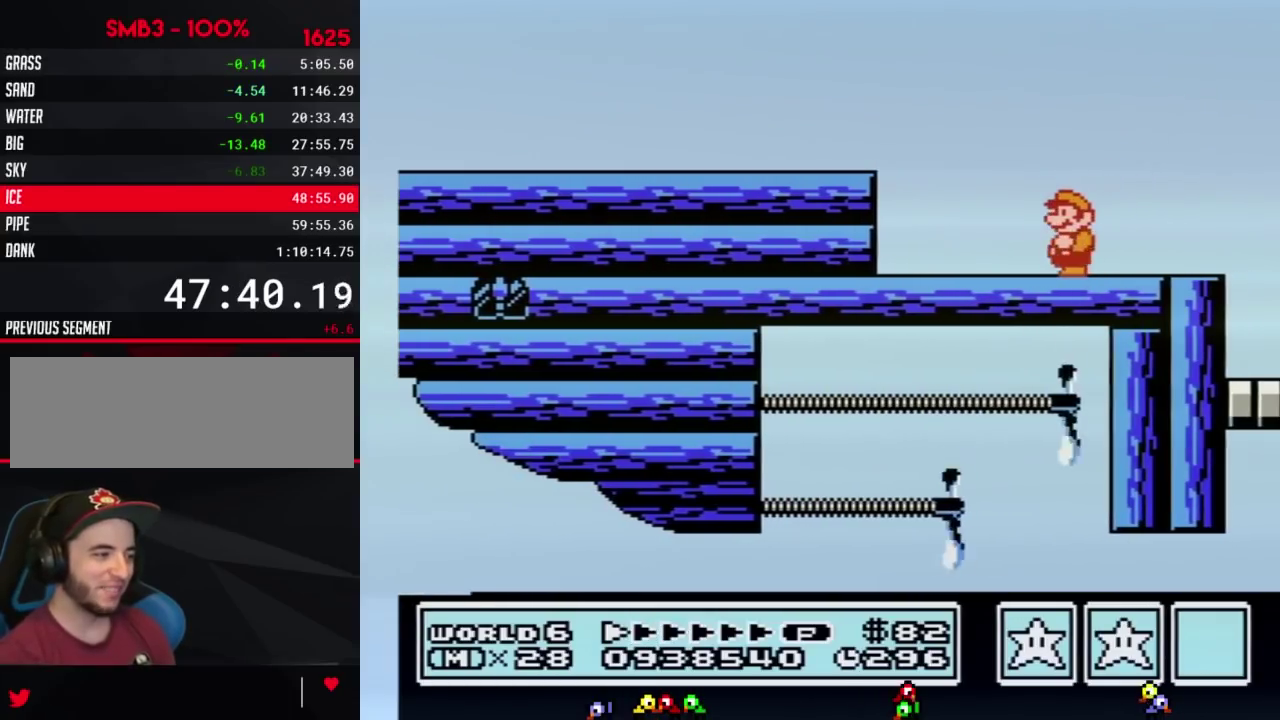
{"buttons": ["B"], "events": [[450, "DPAD_LEFT", "up"]]}
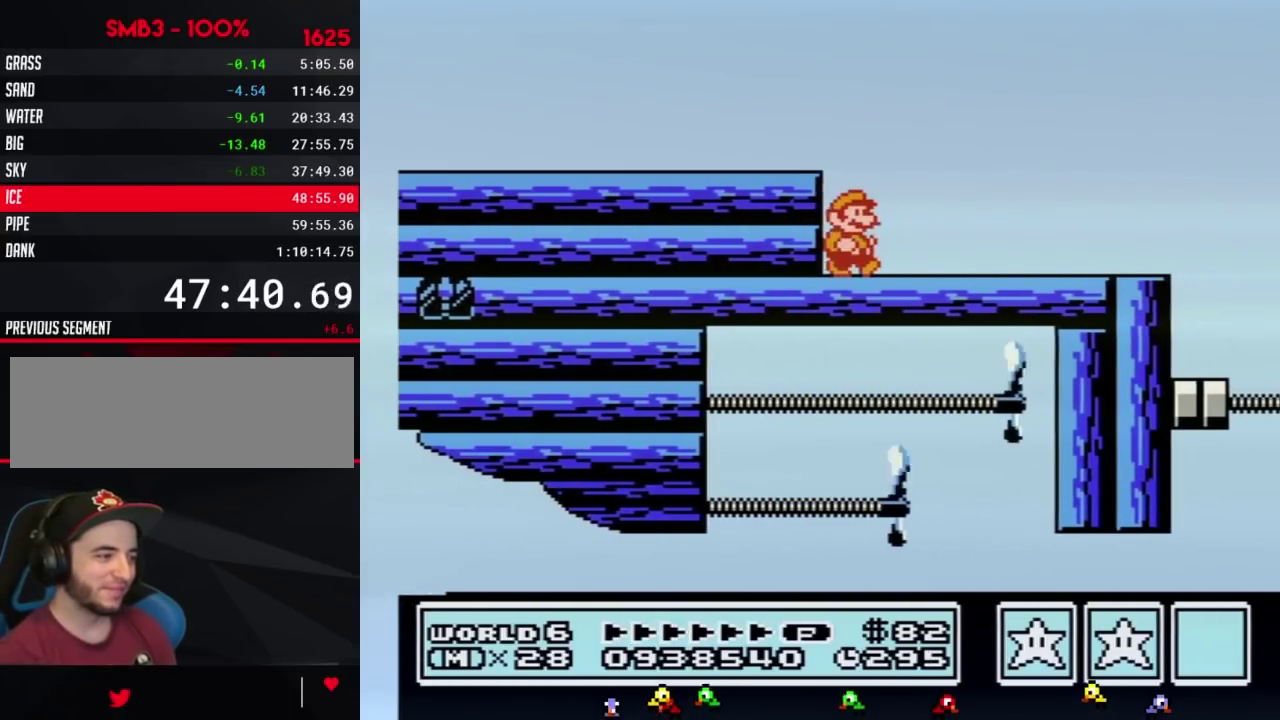
{"buttons": ["B", "DPAD_RIGHT"], "events": [[33, "DPAD_RIGHT", "down"]]}
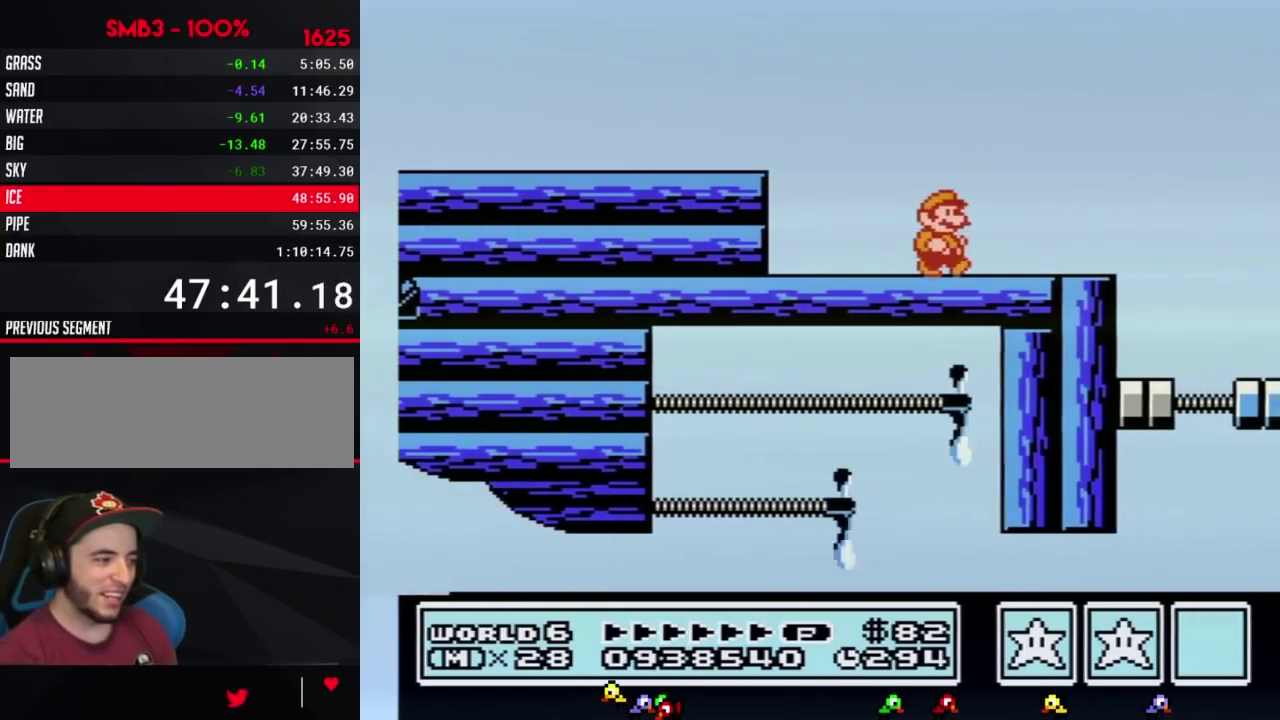
{"buttons": ["DPAD_RIGHT"], "events": [[100, "DPAD_RIGHT", "up"], [167, "DPAD_LEFT", "down"], [283, "B", "up"], [417, "DPAD_LEFT", "up"], [467, "DPAD_RIGHT", "down"]]}
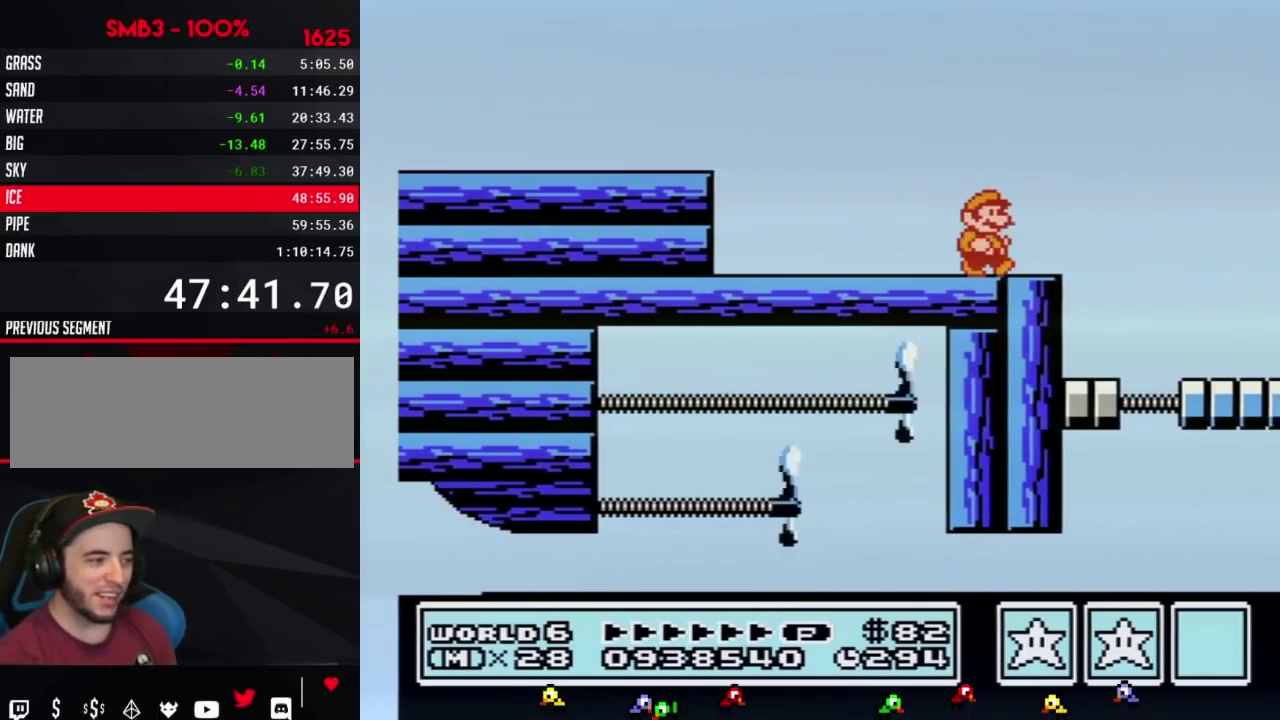
{"buttons": [], "events": [[133, "DPAD_RIGHT", "up"], [400, "DPAD_RIGHT", "down"], [500, "DPAD_RIGHT", "up"]]}
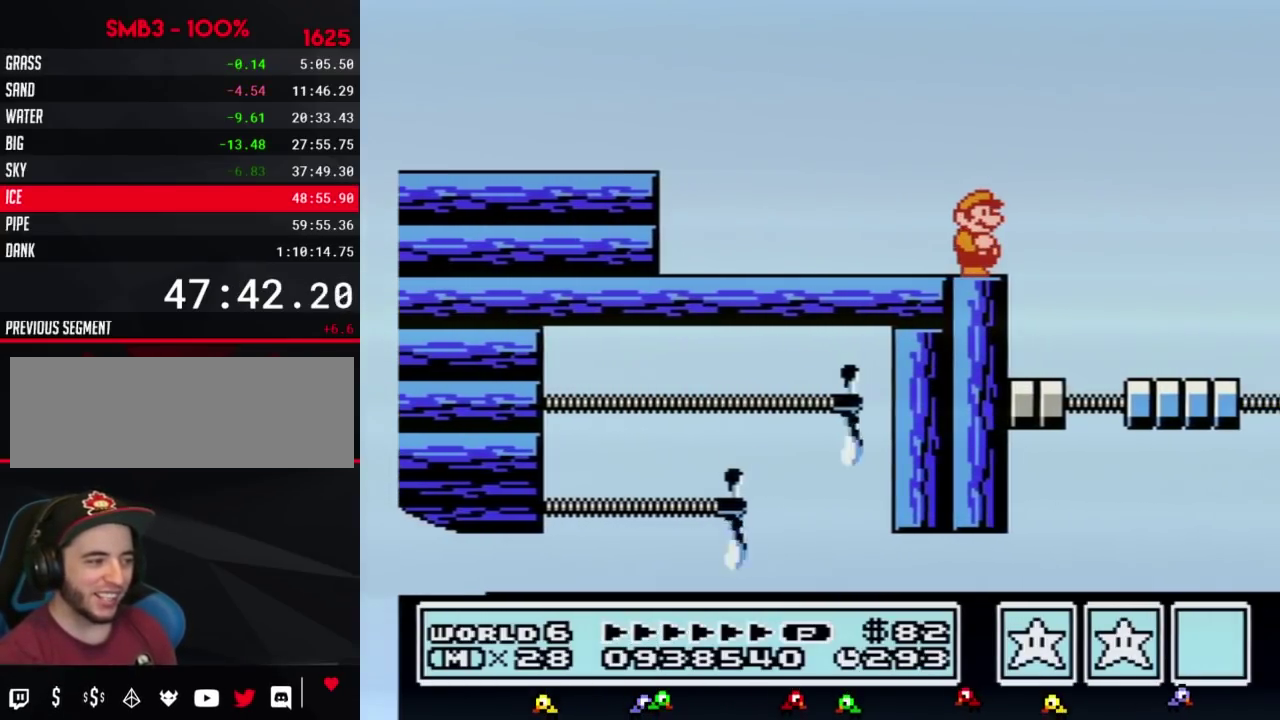
{"buttons": [], "events": [[350, "DPAD_DOWN", "down"], [433, "DPAD_DOWN", "up"]]}
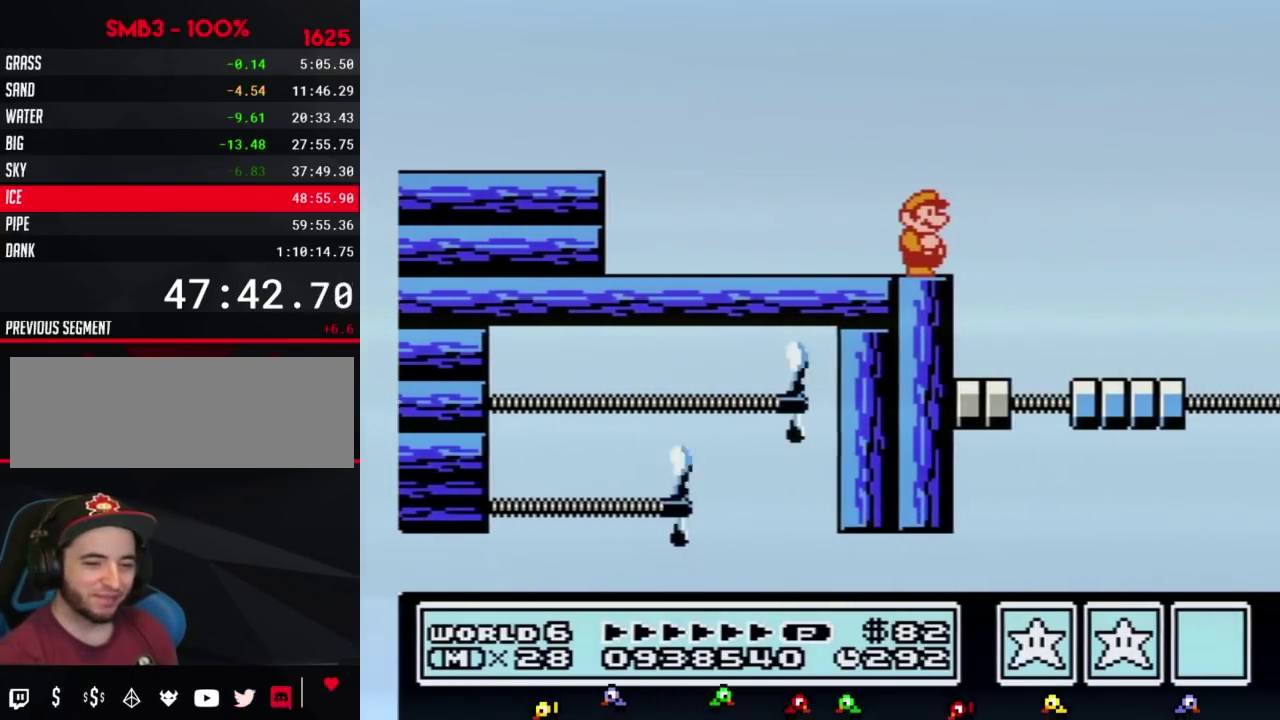
{"buttons": [], "events": [[383, "B", "down"], [417, "B", "up"], [450, "B", "down"], [500, "B", "up"]]}
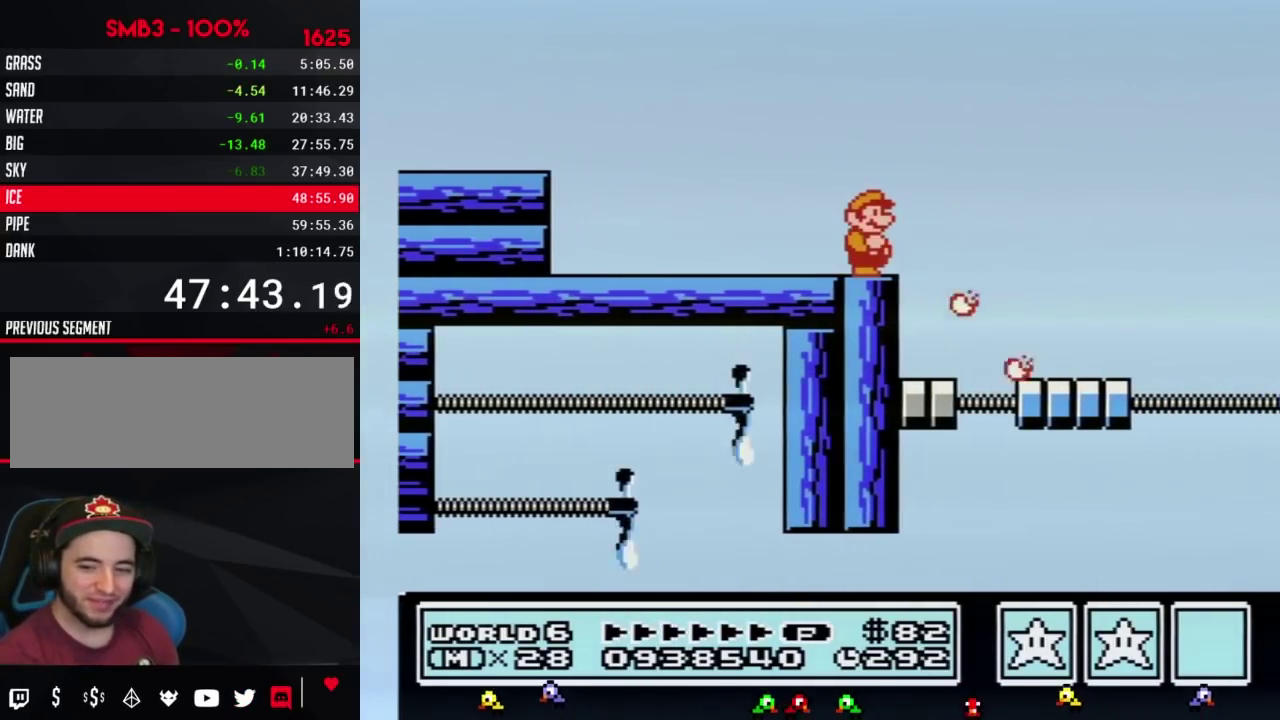
{"buttons": ["B"], "events": [[133, "B", "down"], [417, "DPAD_DOWN", "down"], [467, "DPAD_DOWN", "up"]]}
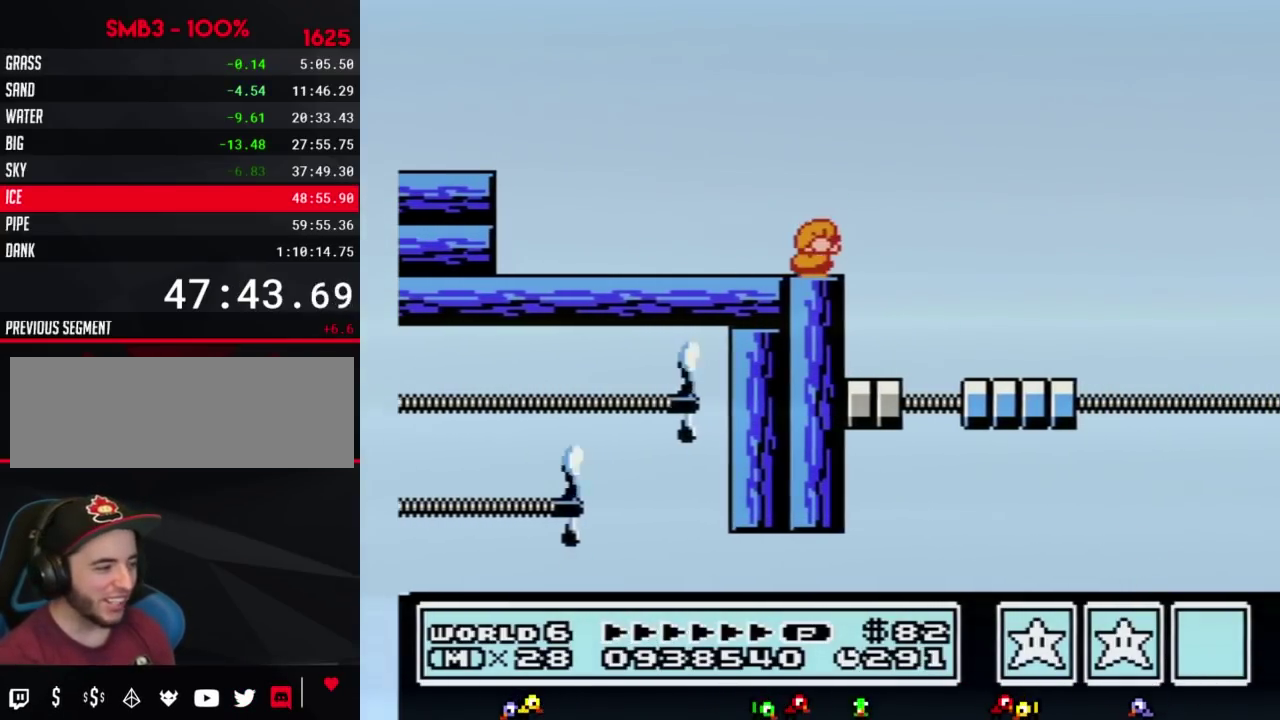
{"buttons": ["B"], "events": [[100, "DPAD_DOWN", "down"], [200, "DPAD_DOWN", "up"]]}
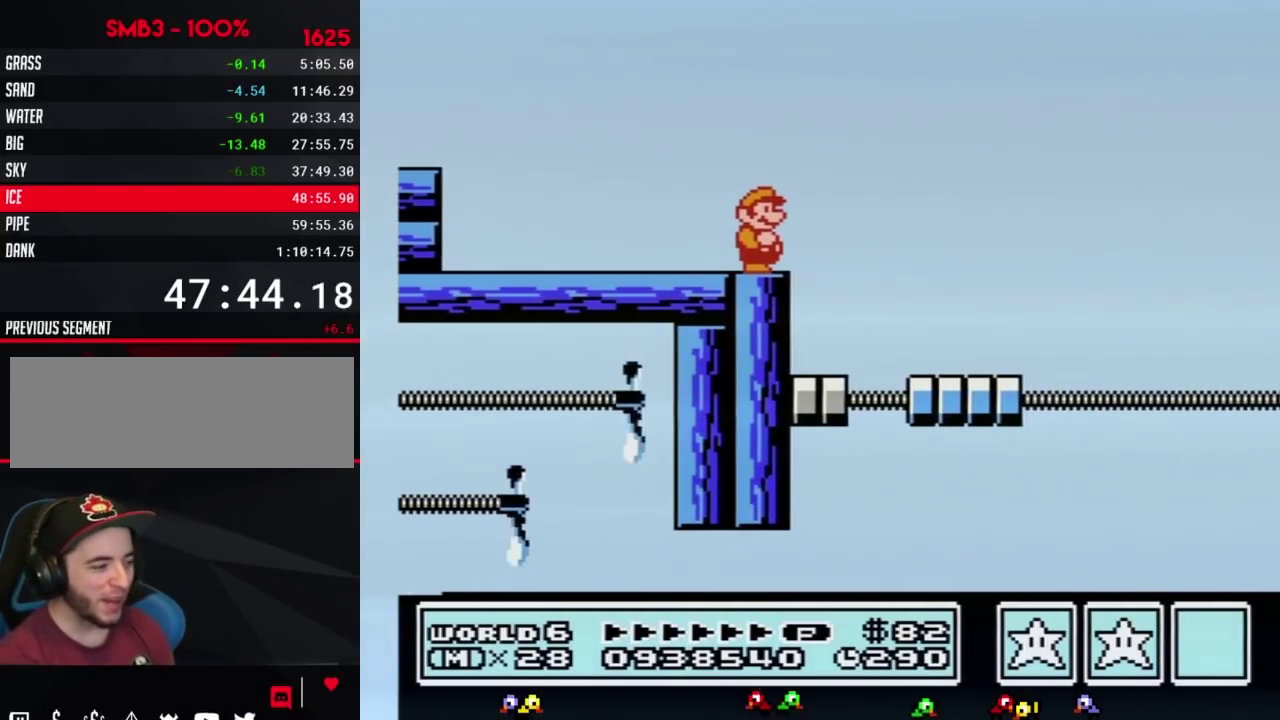
{"buttons": ["B"]}
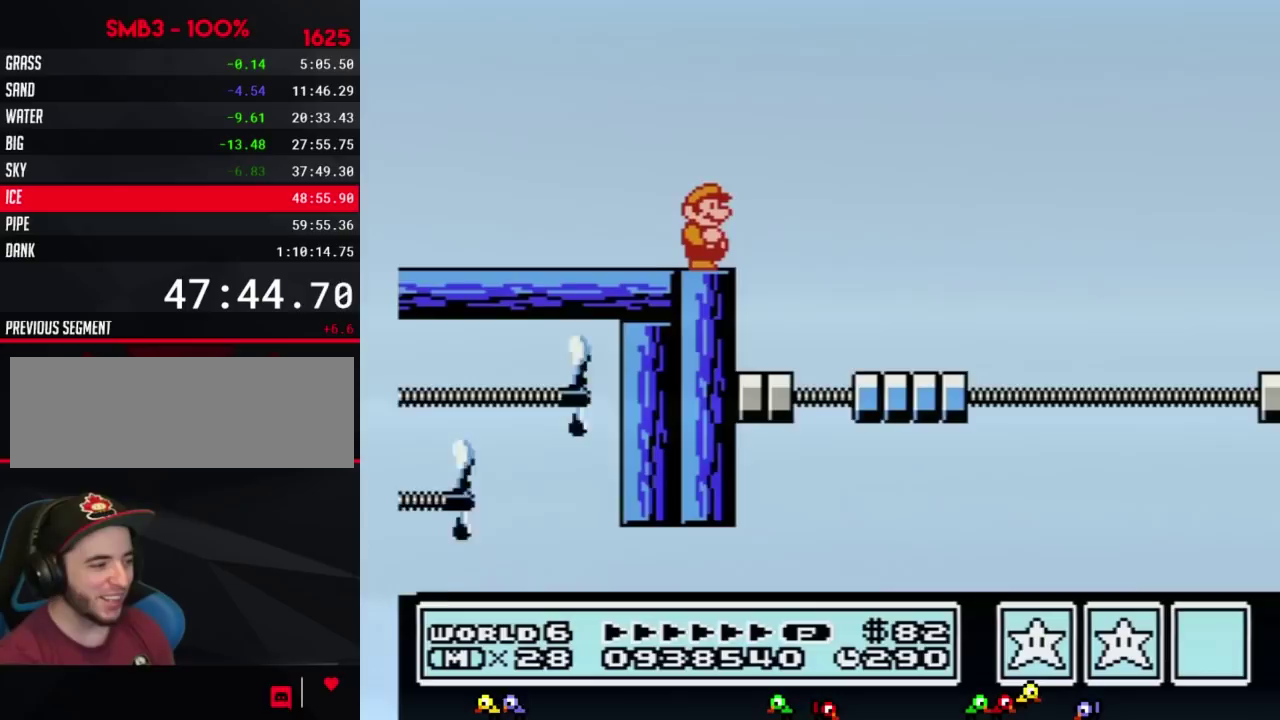
{"buttons": ["A", "B", "DPAD_RIGHT"], "events": [[383, "DPAD_RIGHT", "down"], [417, "A", "down"]]}
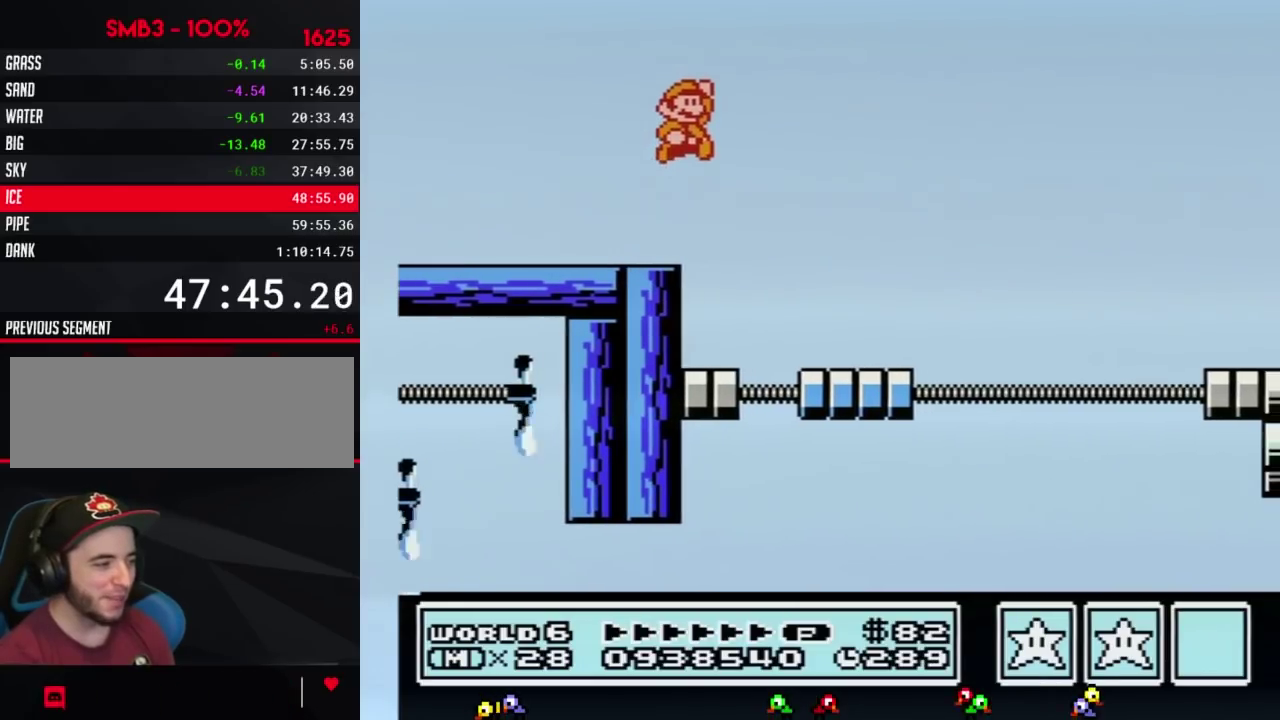
{"buttons": ["B", "DPAD_RIGHT"], "events": [[33, "A", "up"], [217, "DPAD_RIGHT", "up"], [433, "DPAD_RIGHT", "down"]]}
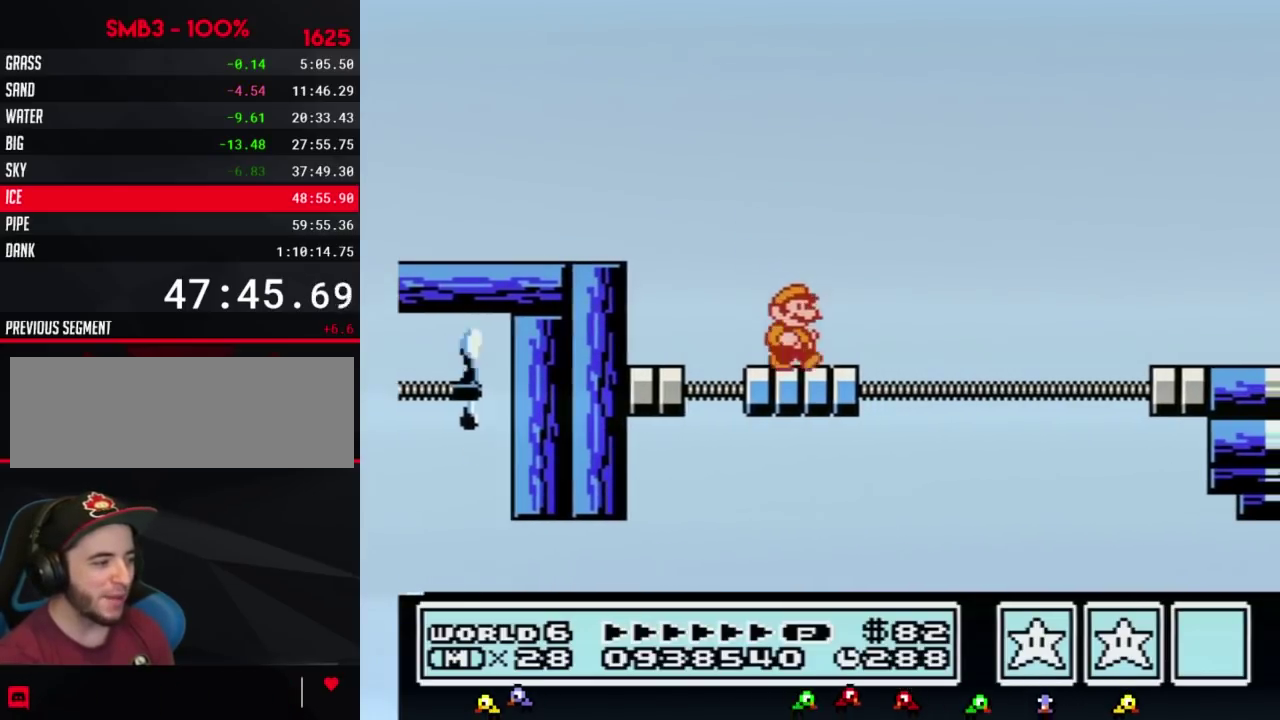
{"buttons": ["B"], "events": [[167, "A", "down"], [383, "A", "up"], [500, "DPAD_RIGHT", "up"]]}
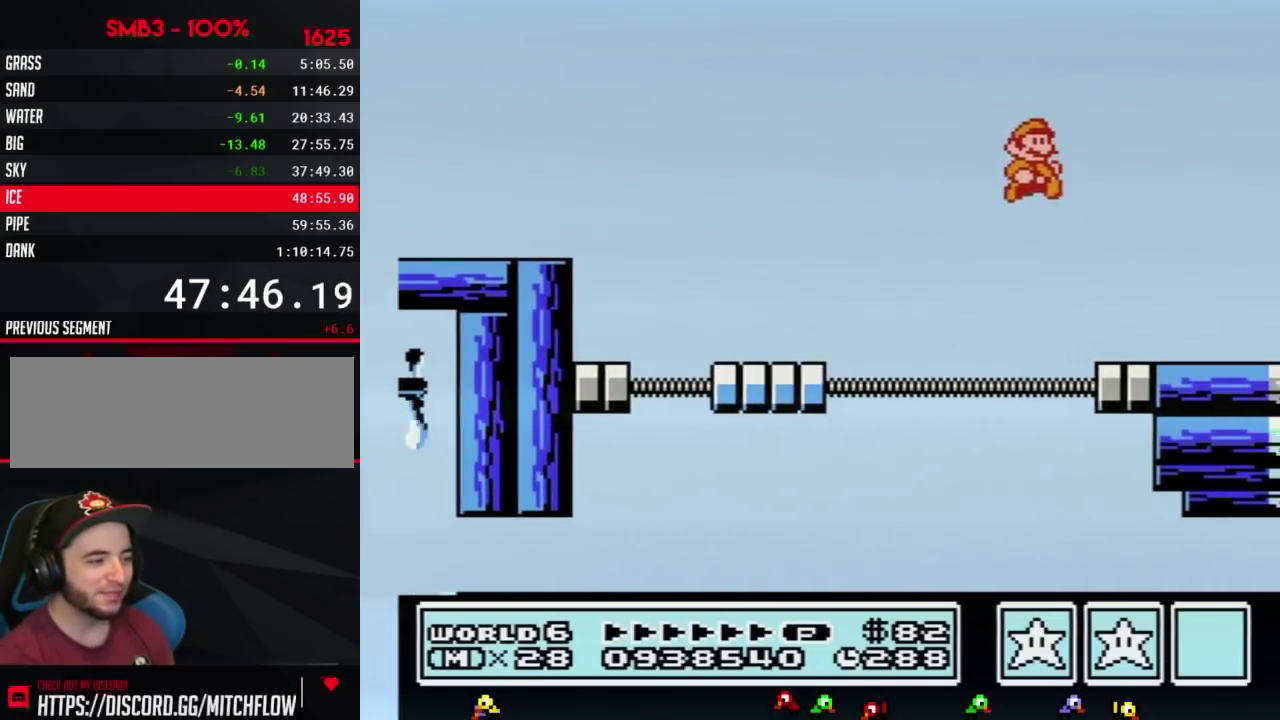
{"buttons": ["A"], "events": [[133, "B", "up"], [133, "DPAD_RIGHT", "down"], [317, "DPAD_RIGHT", "up"], [417, "A", "down"]]}
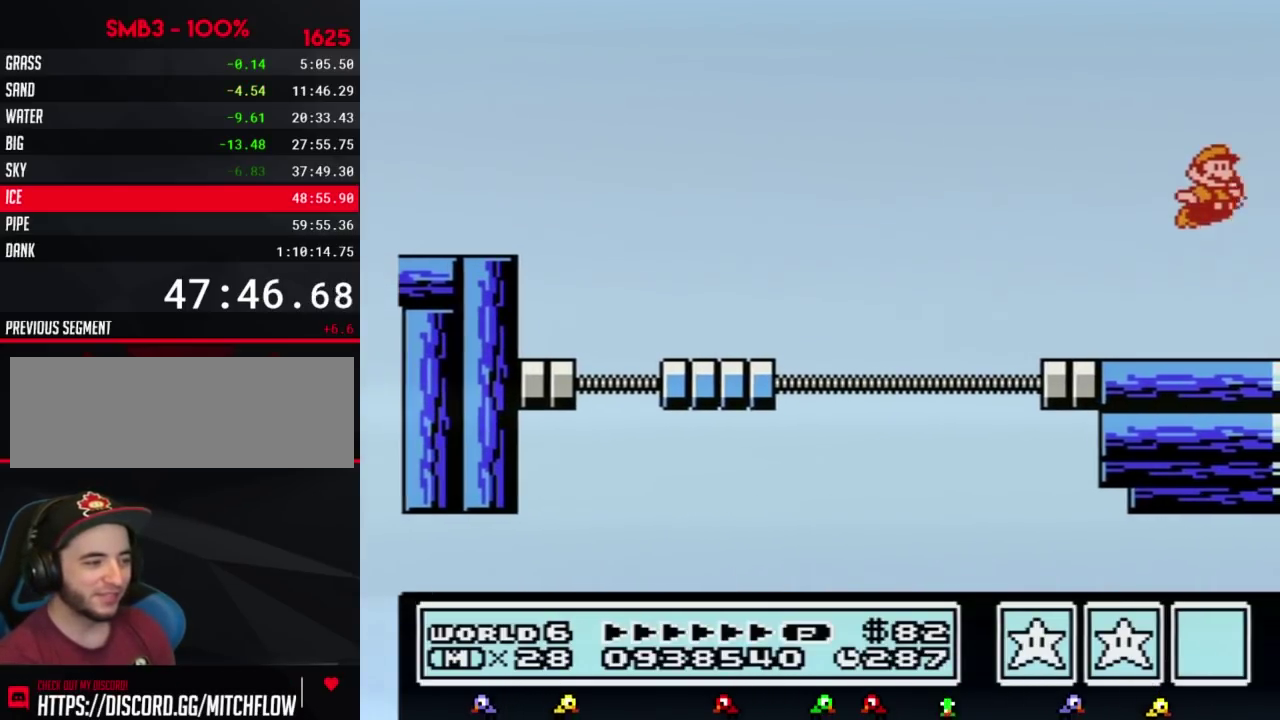
{"buttons": ["A"], "events": [[67, "B", "down"], [133, "B", "up"], [183, "B", "down"], [250, "B", "up"], [283, "B", "down"], [317, "B", "up"], [350, "B", "down"], [383, "B", "up"], [417, "B", "down"], [433, "B", "up"], [467, "A", "up"], [467, "B", "down"], [500, "A", "down"], [500, "B", "up"]]}